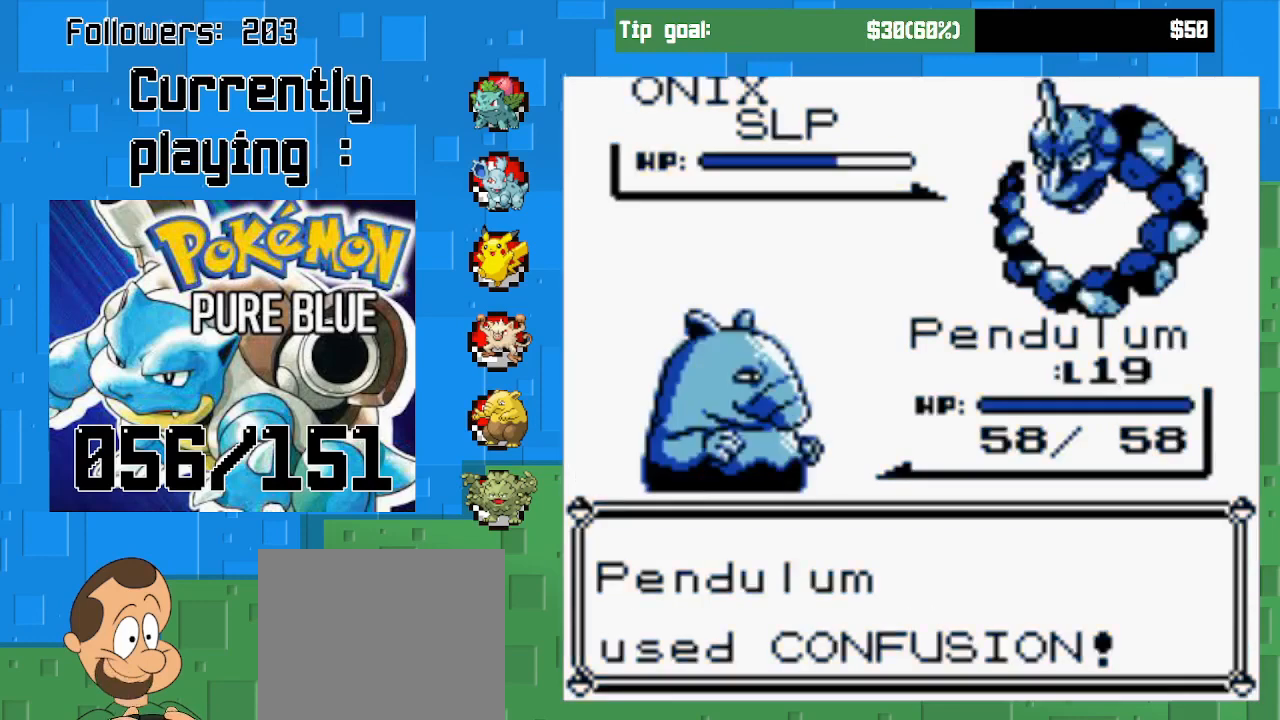
Gameplay with a controller (PlayStation layout); each line is a JSON object with the inputs held at the frame after it. "events" lists button and stick changes between this image and that frame as [ms after this image, input, new state], when the widget could be followed in between. Not read: L3 R3.
{"buttons": ["CIRCLE"], "left_stick": "center", "right_stick": "center", "events": [[33, "CIRCLE", "down"]]}
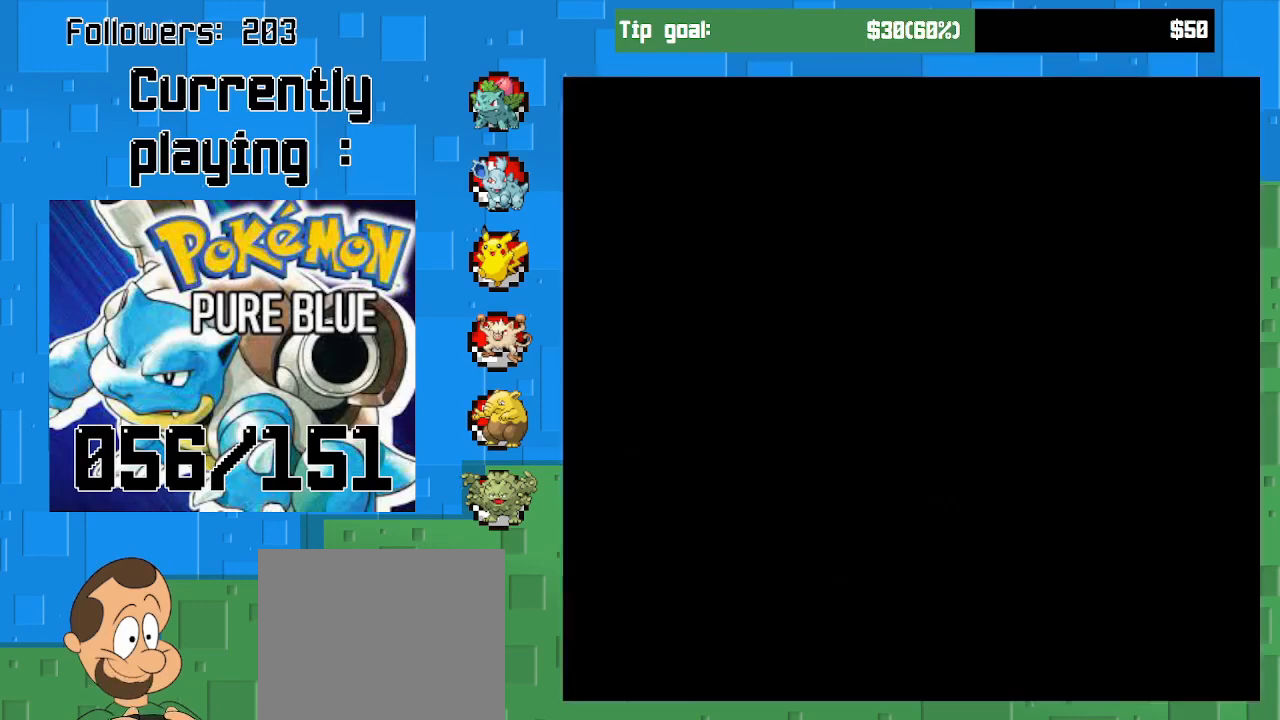
{"buttons": ["CIRCLE"], "left_stick": "center", "right_stick": "center", "events": []}
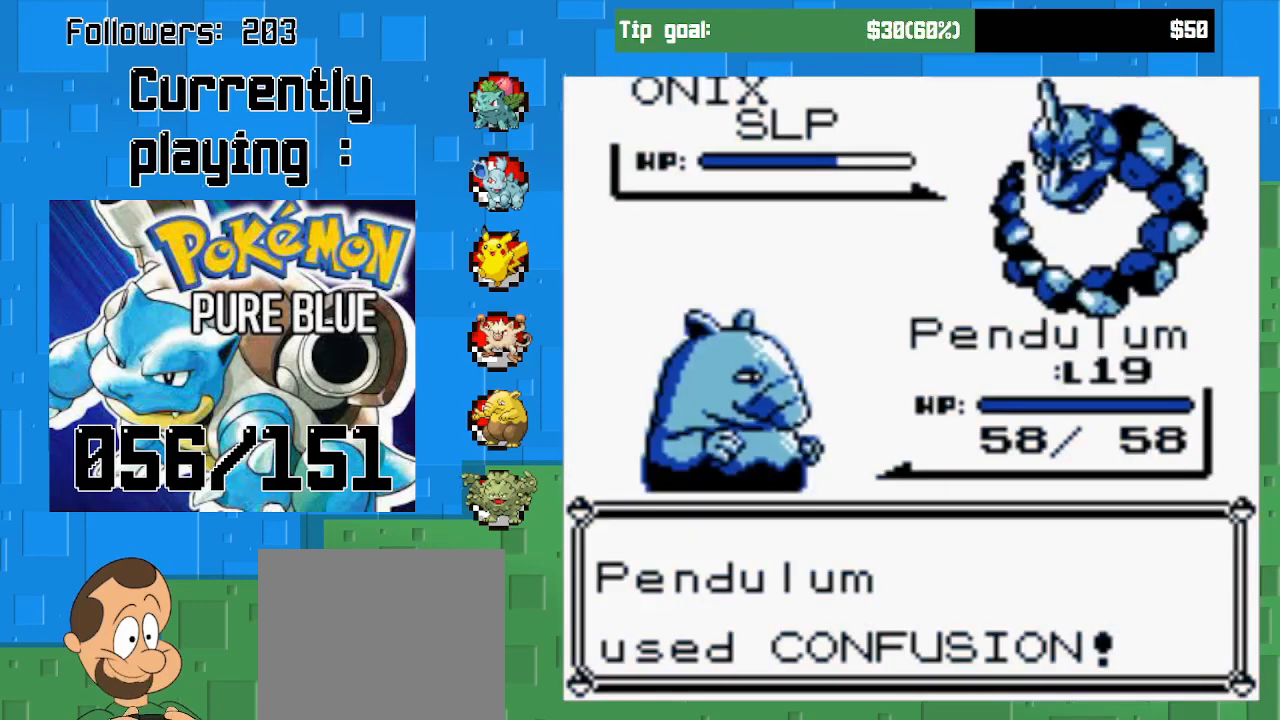
{"buttons": [], "left_stick": "center", "right_stick": "center", "events": [[200, "CIRCLE", "up"]]}
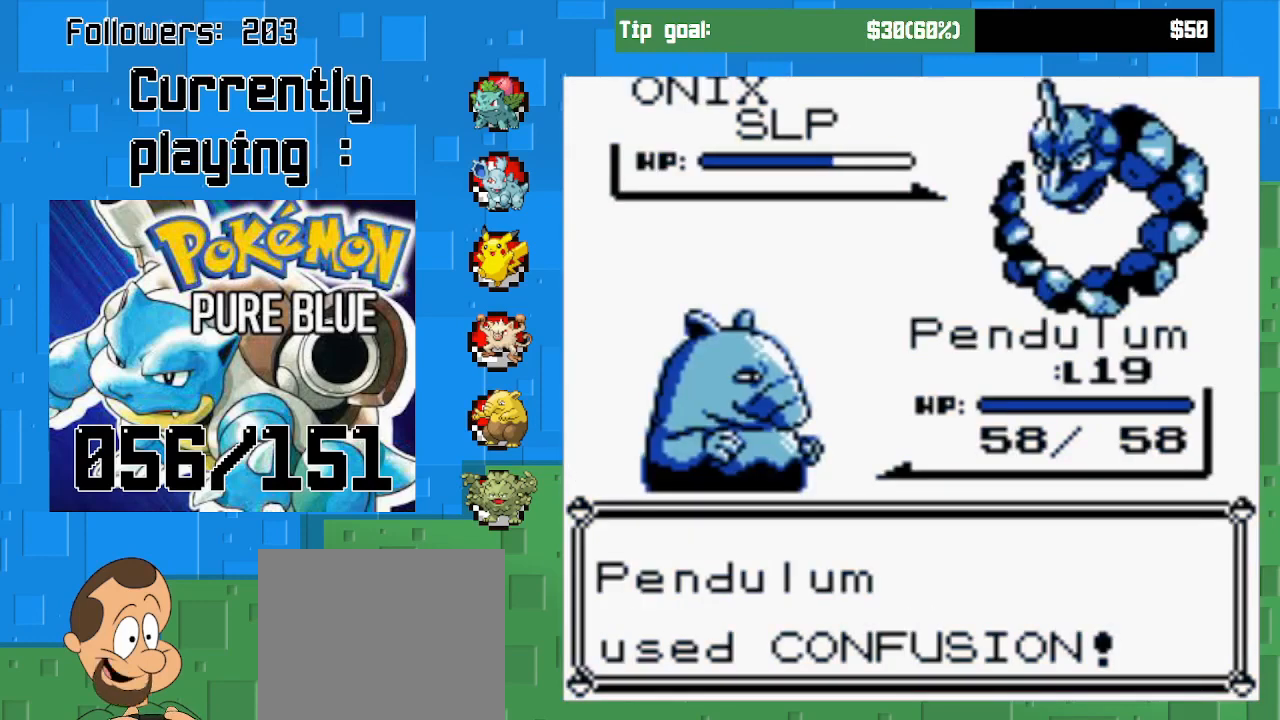
{"buttons": [], "left_stick": "center", "right_stick": "center", "events": []}
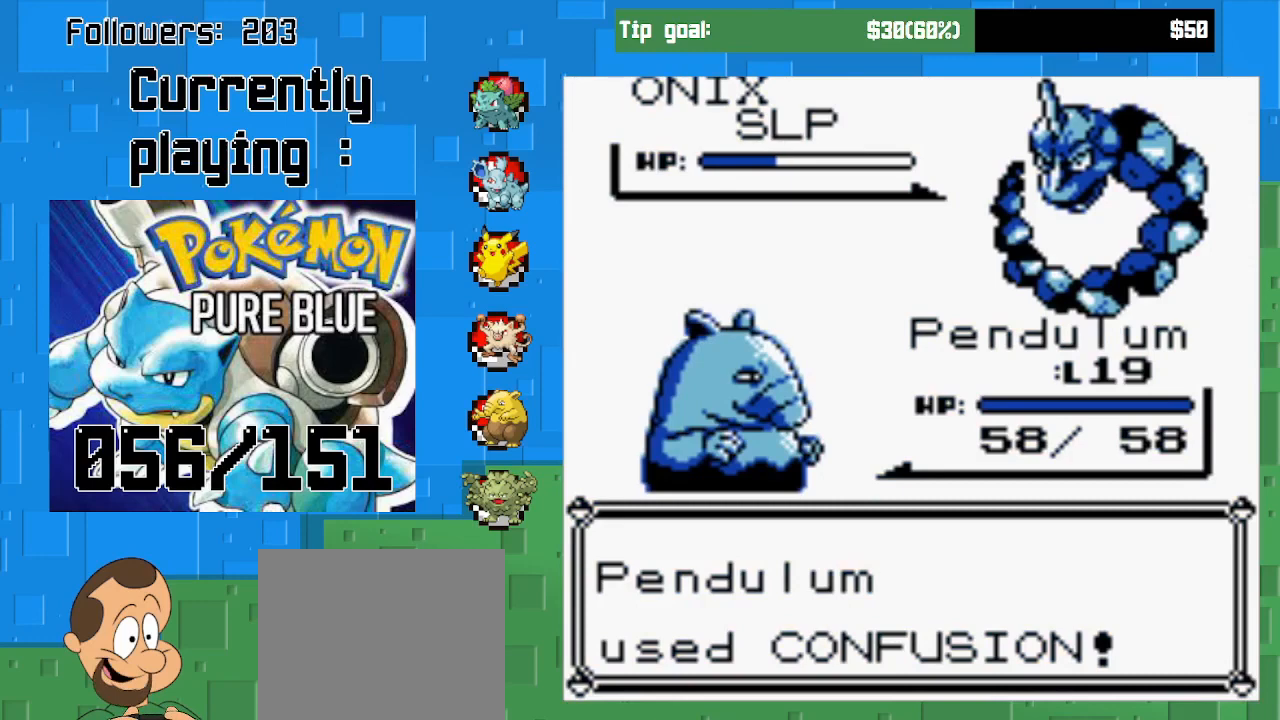
{"buttons": [], "left_stick": "center", "right_stick": "center", "events": []}
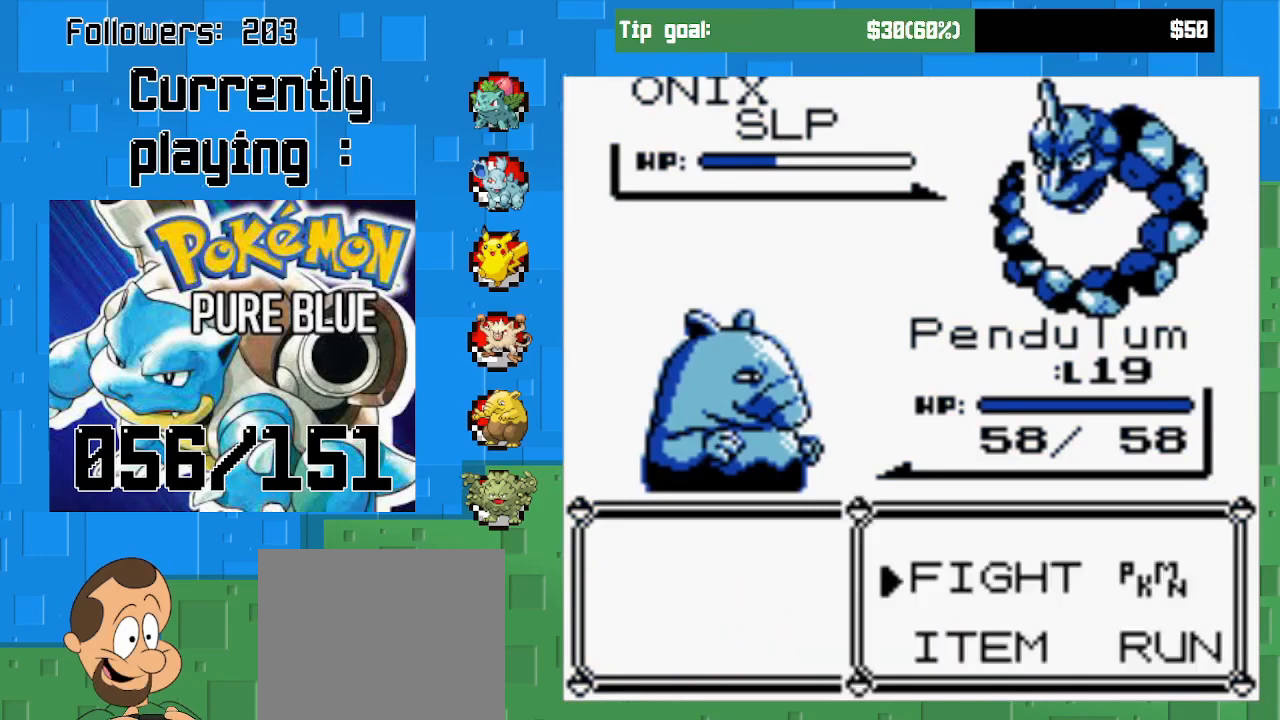
{"buttons": [], "left_stick": "center", "right_stick": "center", "events": [[167, "CIRCLE", "down"], [267, "CIRCLE", "up"], [367, "CIRCLE", "down"], [467, "CIRCLE", "up"]]}
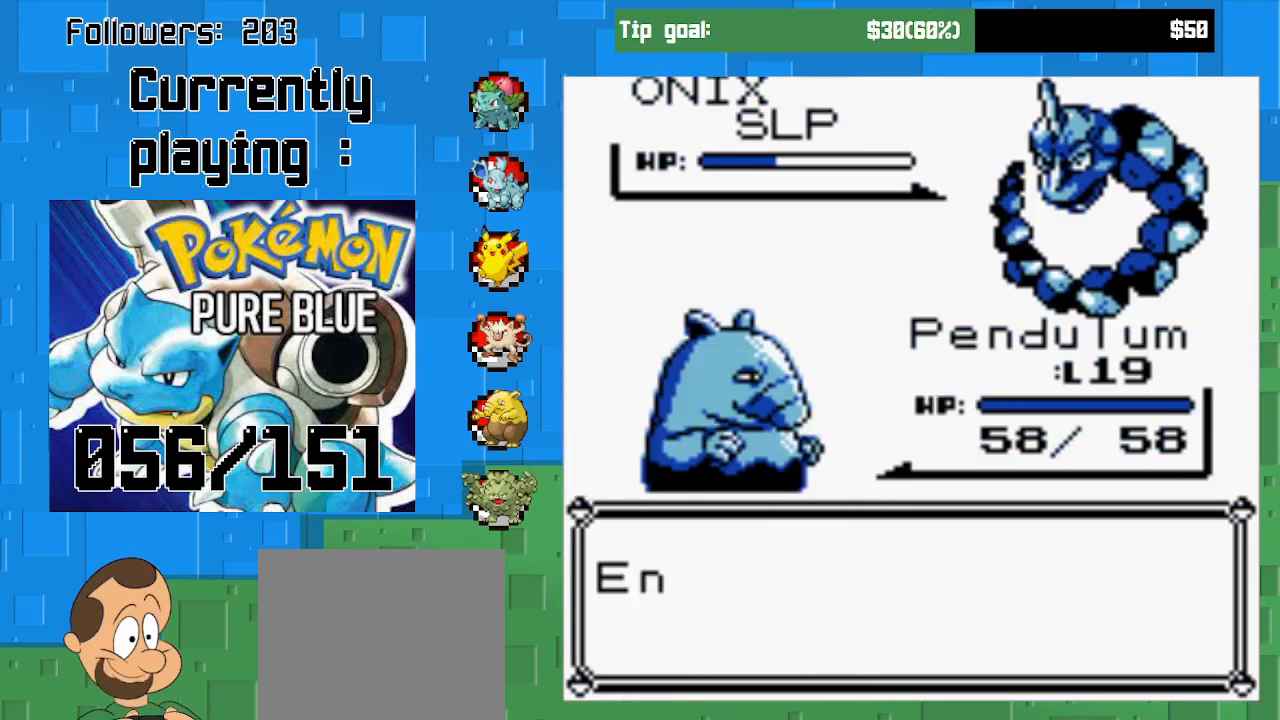
{"buttons": ["CIRCLE"], "left_stick": "center", "right_stick": "center", "events": [[367, "CIRCLE", "down"]]}
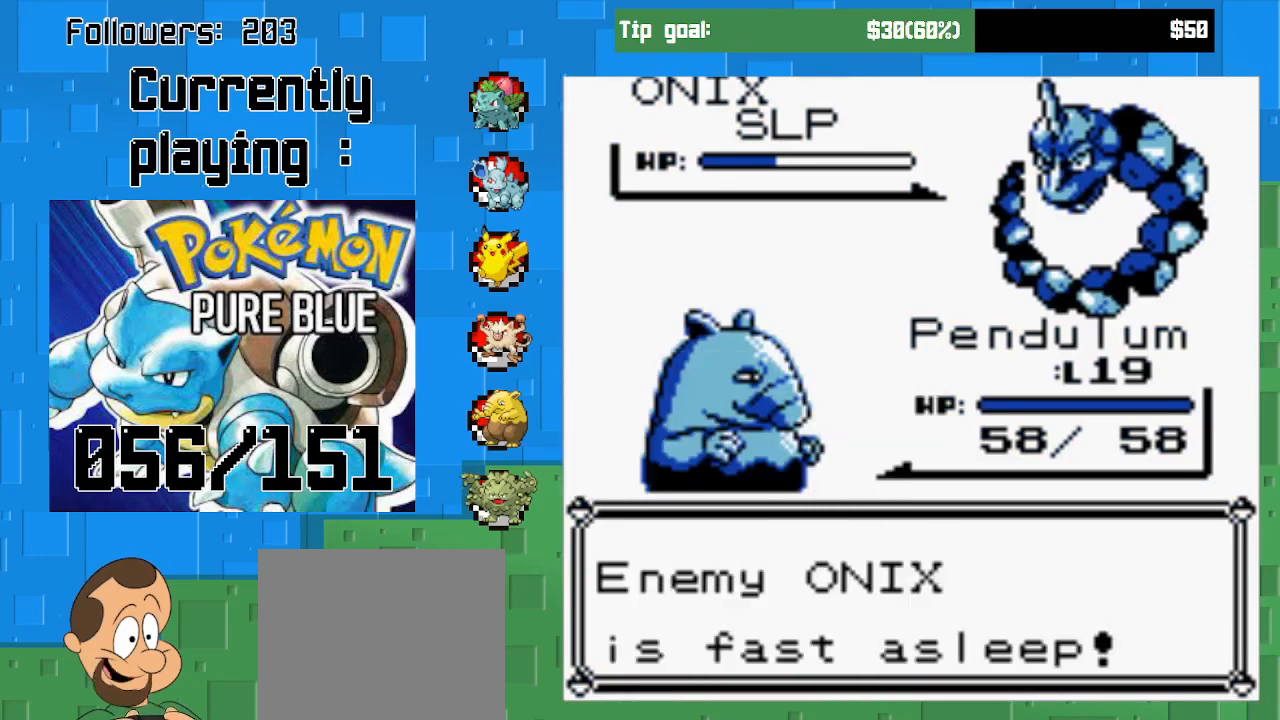
{"buttons": [], "left_stick": "center", "right_stick": "center", "events": [[33, "CIRCLE", "up"], [200, "CIRCLE", "down"], [367, "CIRCLE", "up"]]}
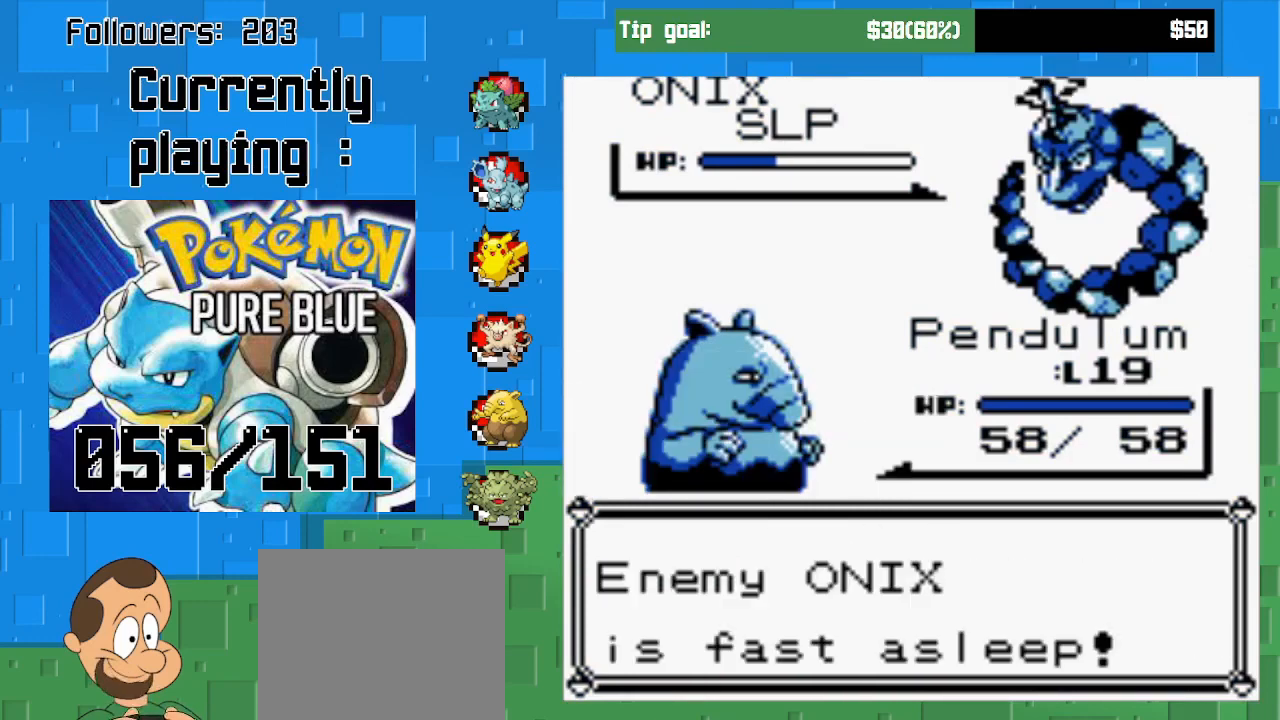
{"buttons": [], "left_stick": "center", "right_stick": "center", "events": [[100, "CIRCLE", "down"], [267, "CIRCLE", "up"]]}
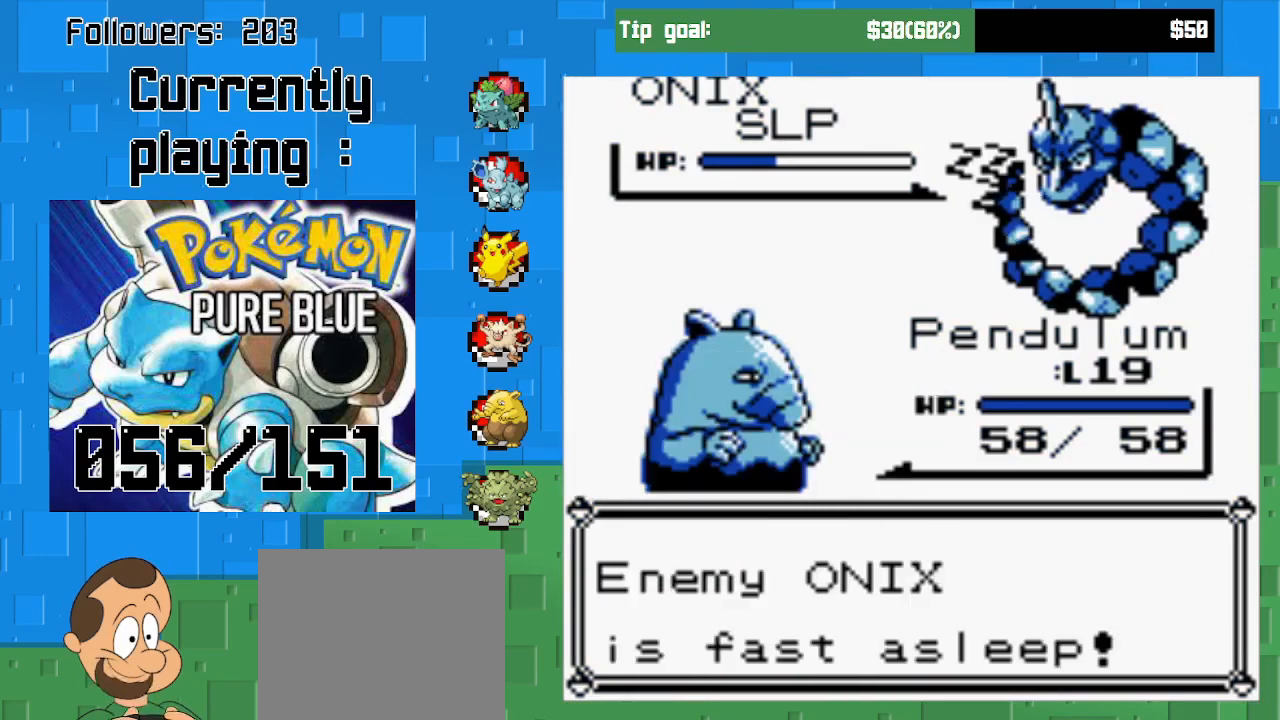
{"buttons": ["CIRCLE"], "left_stick": "center", "right_stick": "center", "events": [[500, "CIRCLE", "down"]]}
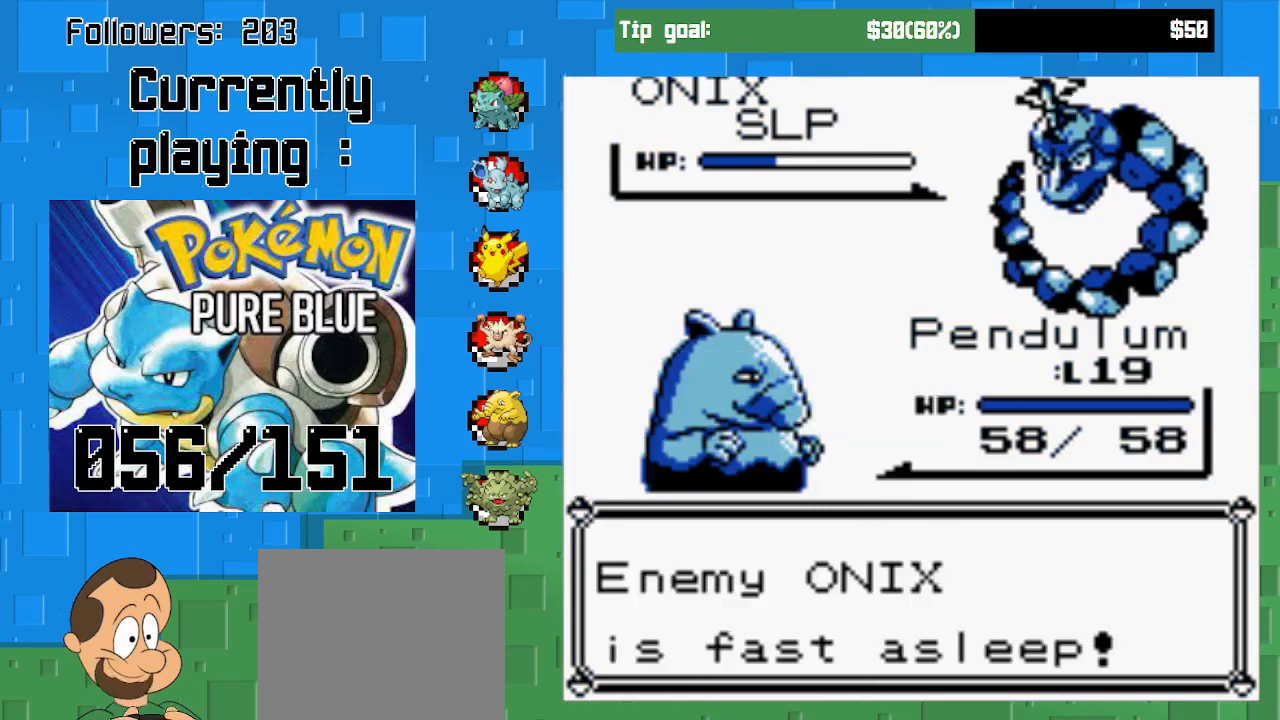
{"buttons": [], "left_stick": "center", "right_stick": "center", "events": [[200, "CIRCLE", "up"]]}
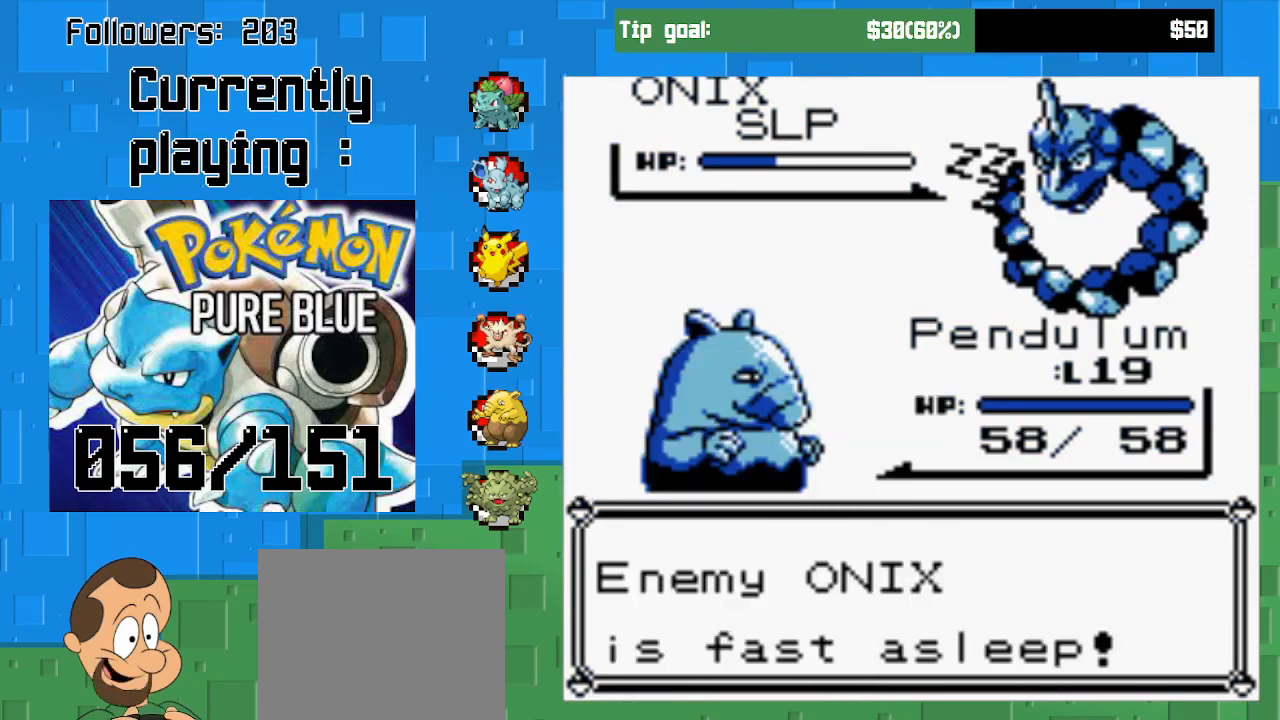
{"buttons": ["CIRCLE"], "left_stick": "center", "right_stick": "center", "events": [[467, "CIRCLE", "down"]]}
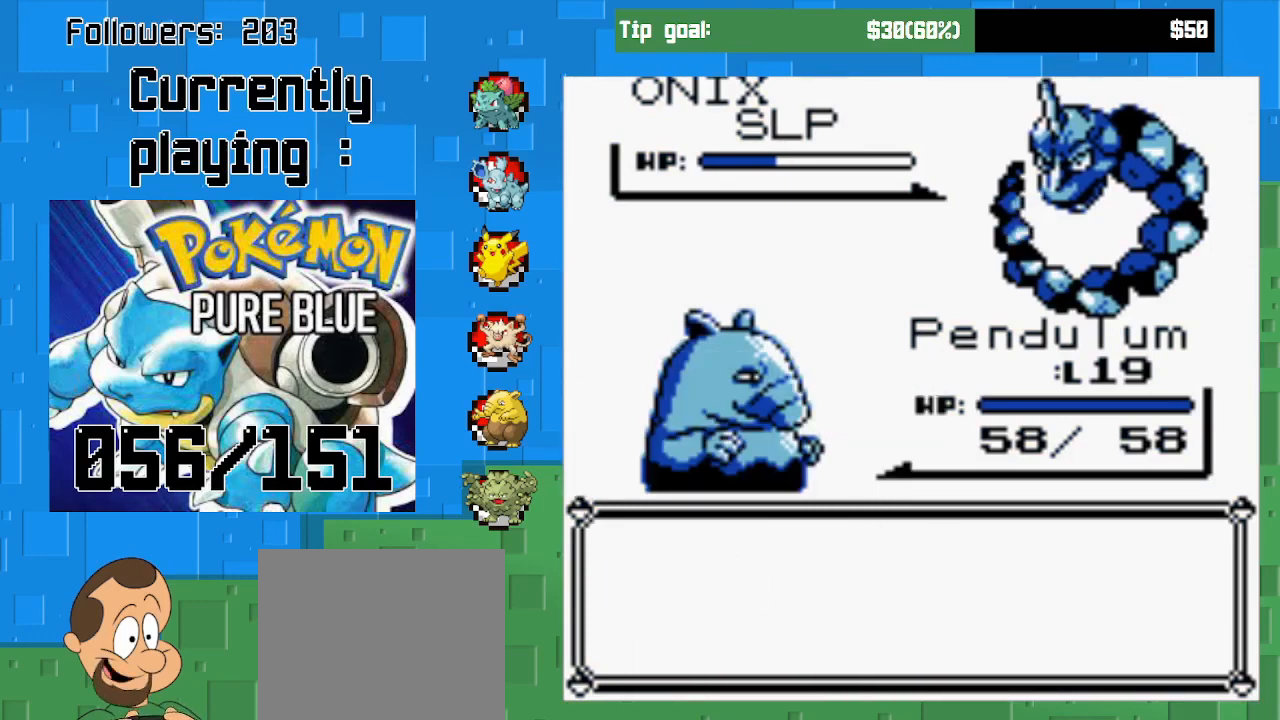
{"buttons": [], "left_stick": "center", "right_stick": "center", "events": [[100, "CIRCLE", "up"]]}
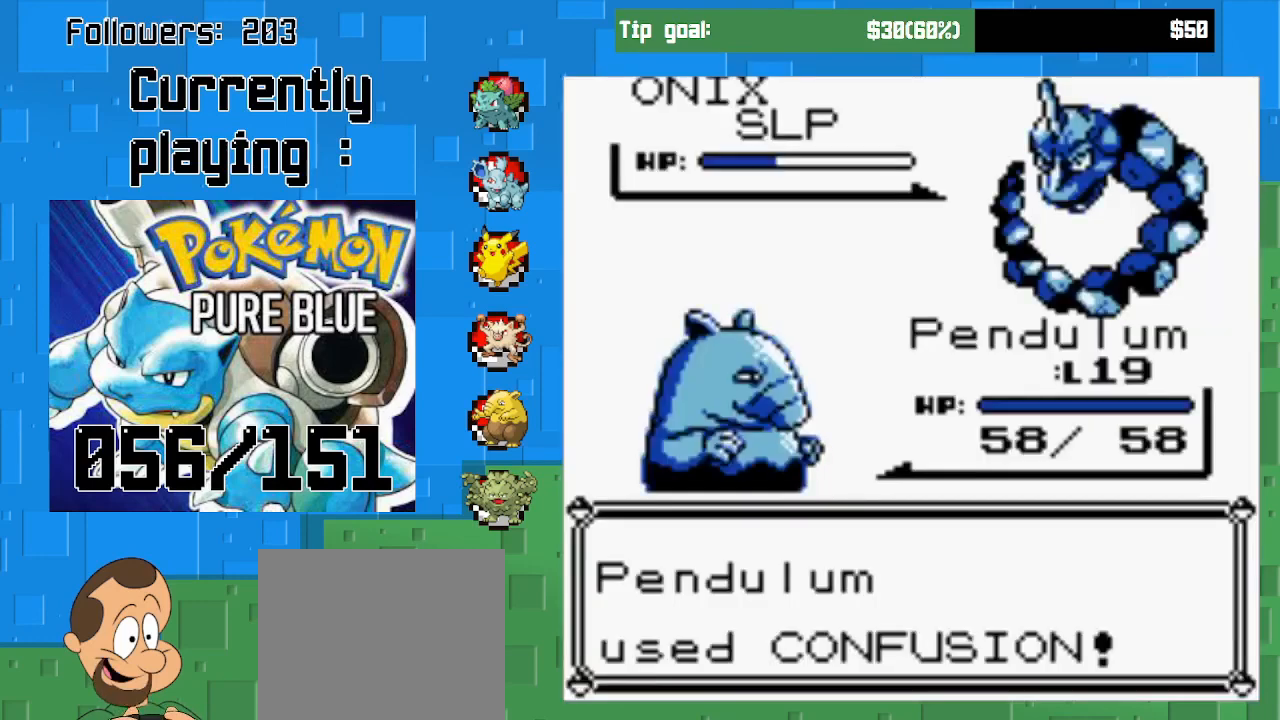
{"buttons": [], "left_stick": "center", "right_stick": "center", "events": []}
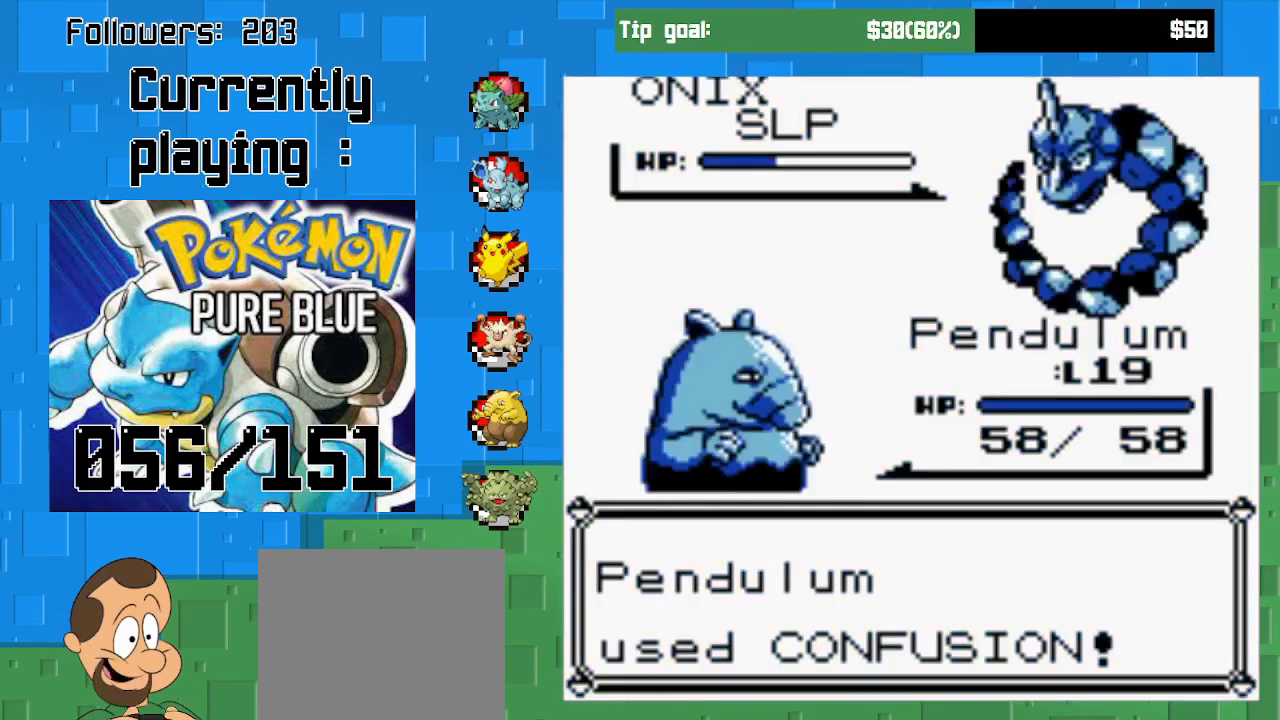
{"buttons": [], "left_stick": "center", "right_stick": "center", "events": []}
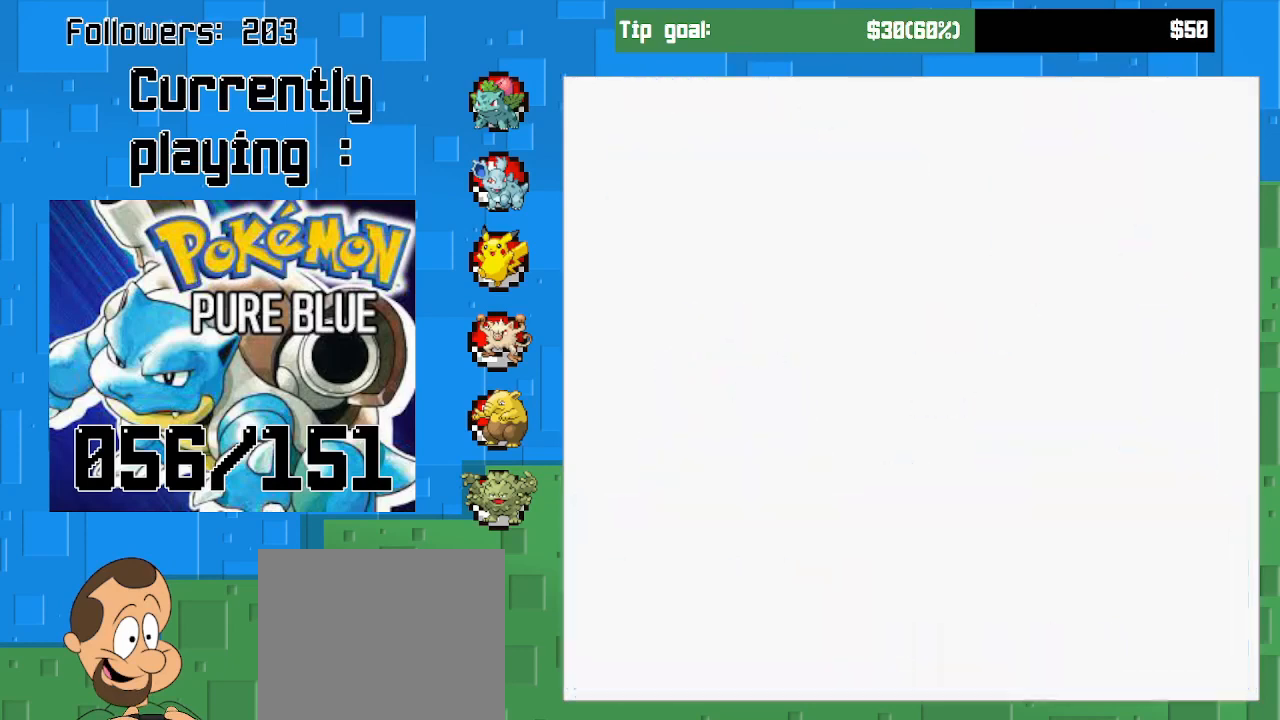
{"buttons": [], "left_stick": "center", "right_stick": "center", "events": []}
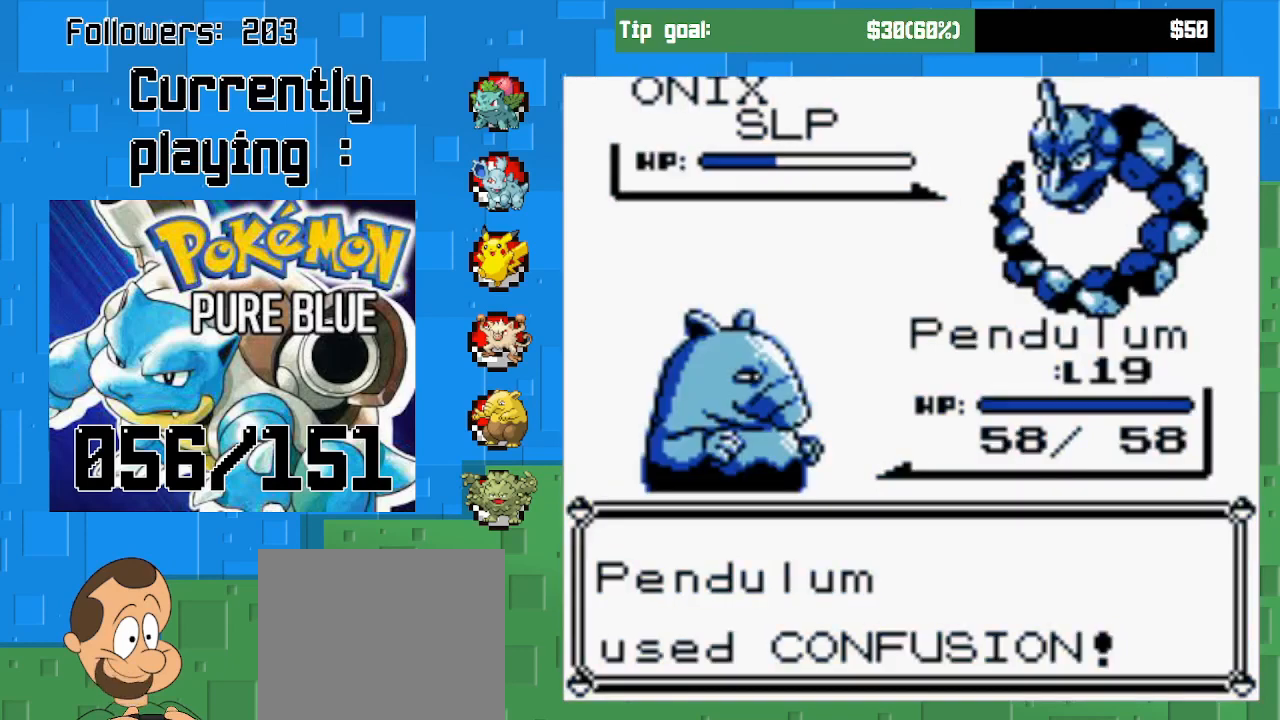
{"buttons": [], "left_stick": "center", "right_stick": "center", "events": []}
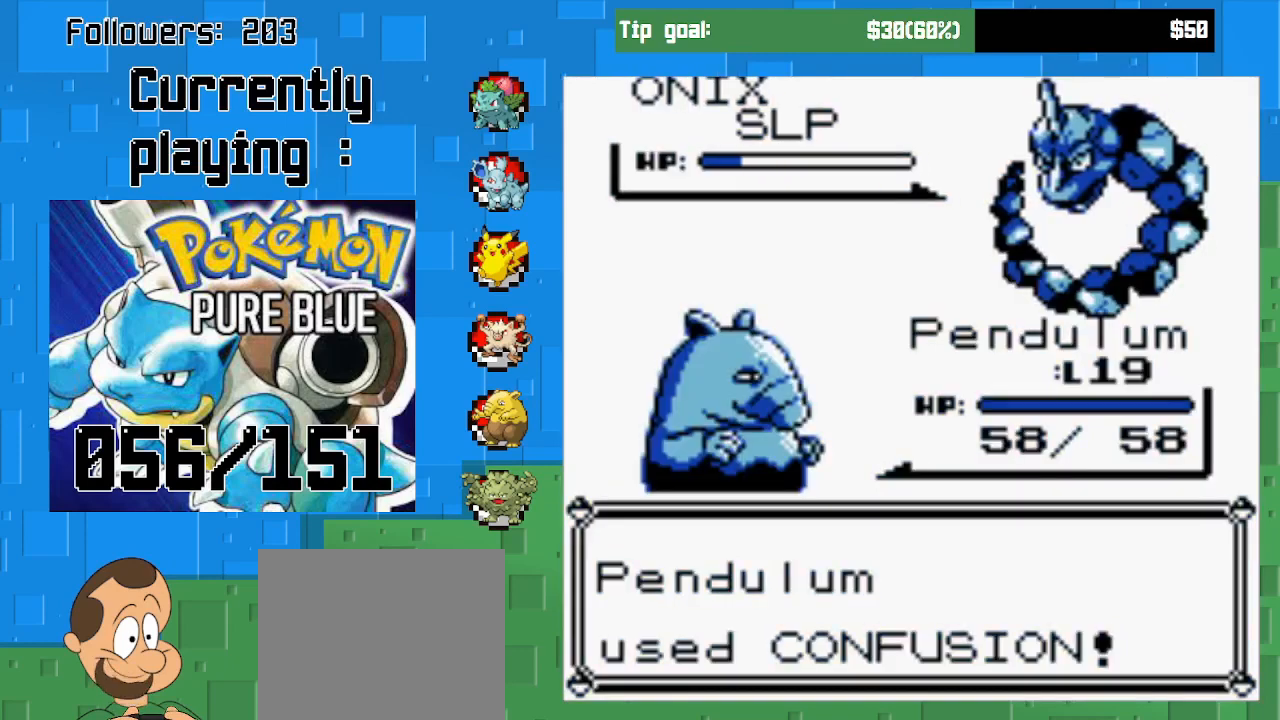
{"buttons": [], "left_stick": "center", "right_stick": "center", "events": []}
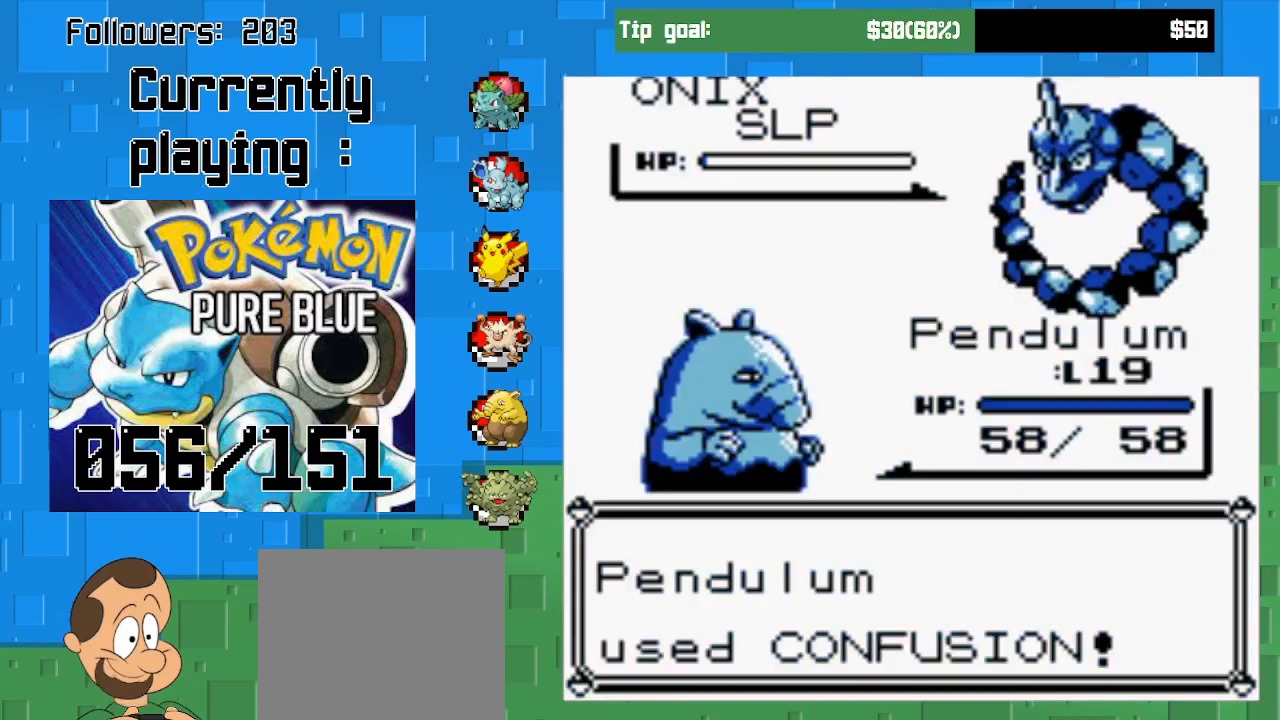
{"buttons": [], "left_stick": "center", "right_stick": "center", "events": []}
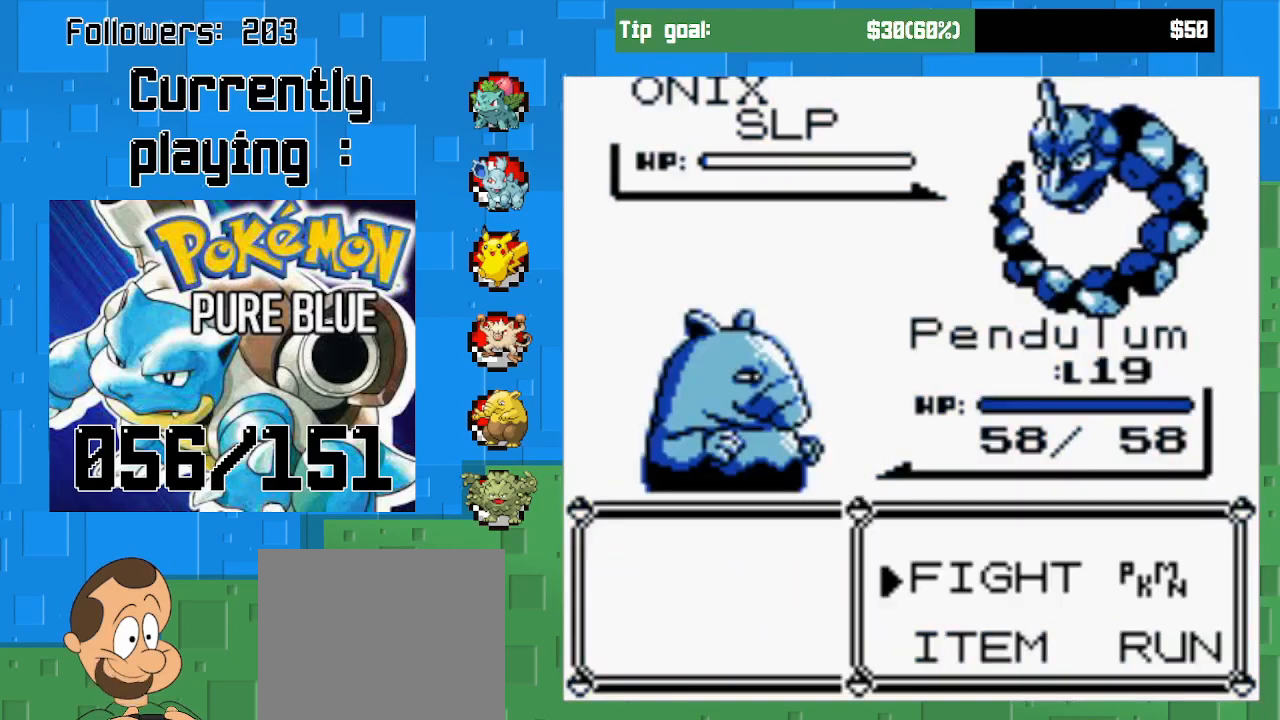
{"buttons": ["DPAD_DOWN"], "left_stick": "center", "right_stick": "center", "events": [[500, "DPAD_DOWN", "down"]]}
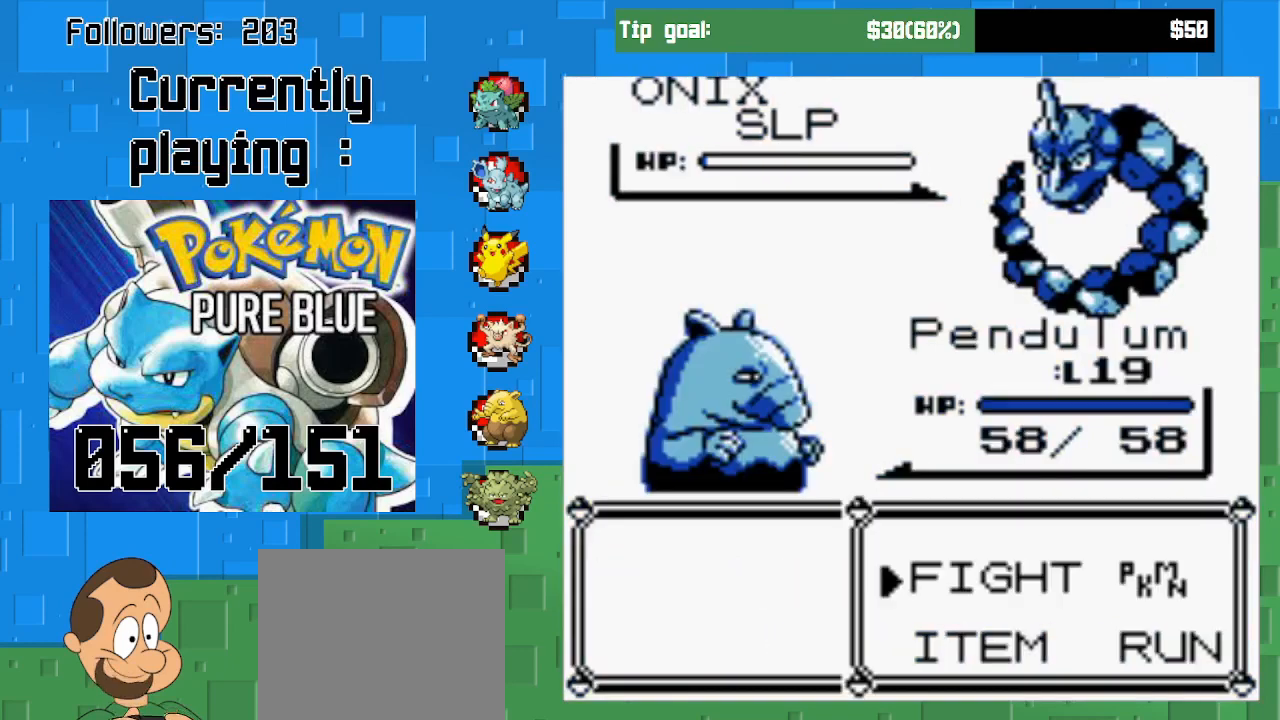
{"buttons": [], "left_stick": "center", "right_stick": "center", "events": [[100, "DPAD_DOWN", "up"], [167, "CIRCLE", "down"], [367, "CIRCLE", "up"]]}
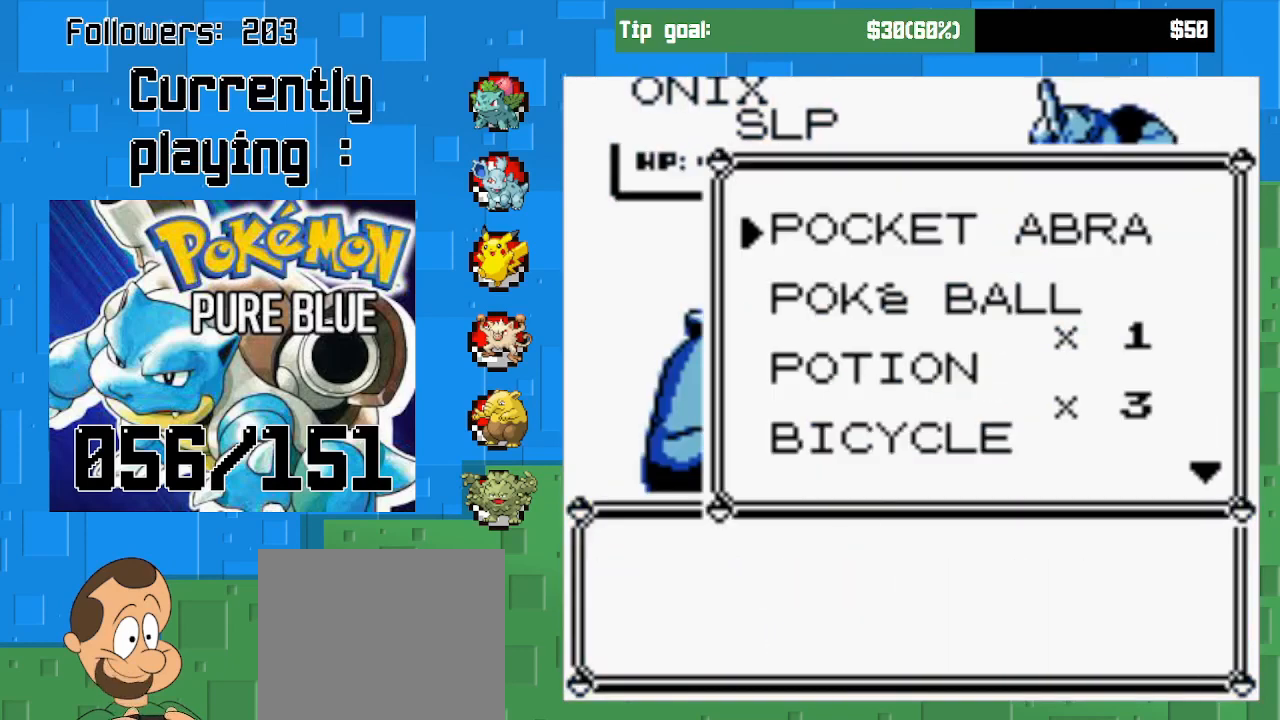
{"buttons": ["CIRCLE"], "left_stick": "center", "right_stick": "center", "events": [[167, "DPAD_DOWN", "down"], [300, "DPAD_DOWN", "up"], [400, "CIRCLE", "down"]]}
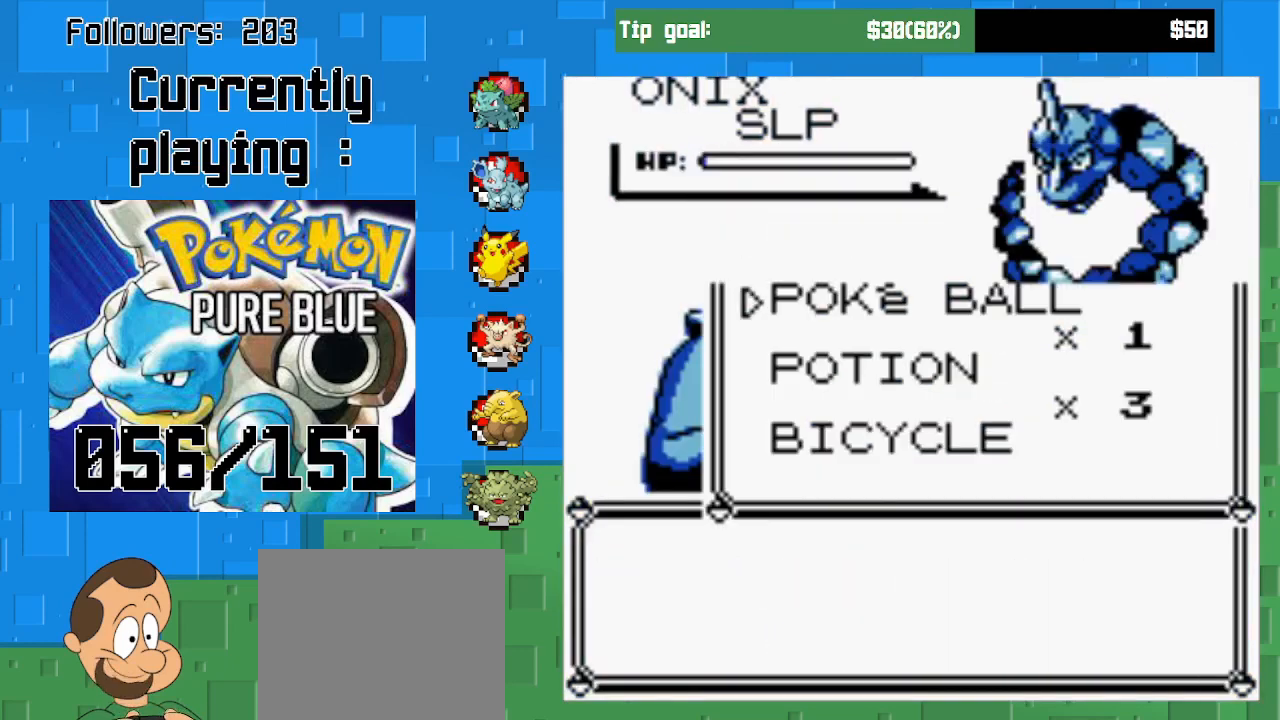
{"buttons": [], "left_stick": "center", "right_stick": "center", "events": [[333, "CIRCLE", "up"]]}
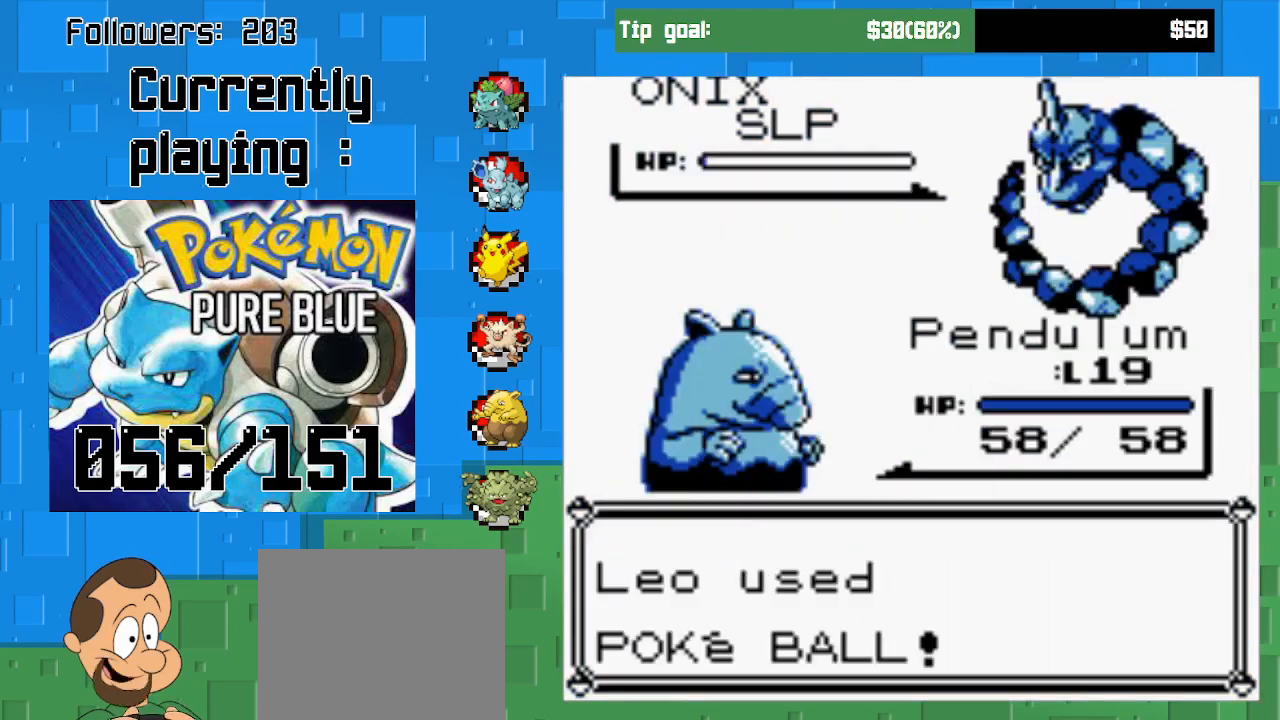
{"buttons": [], "left_stick": "center", "right_stick": "center", "events": []}
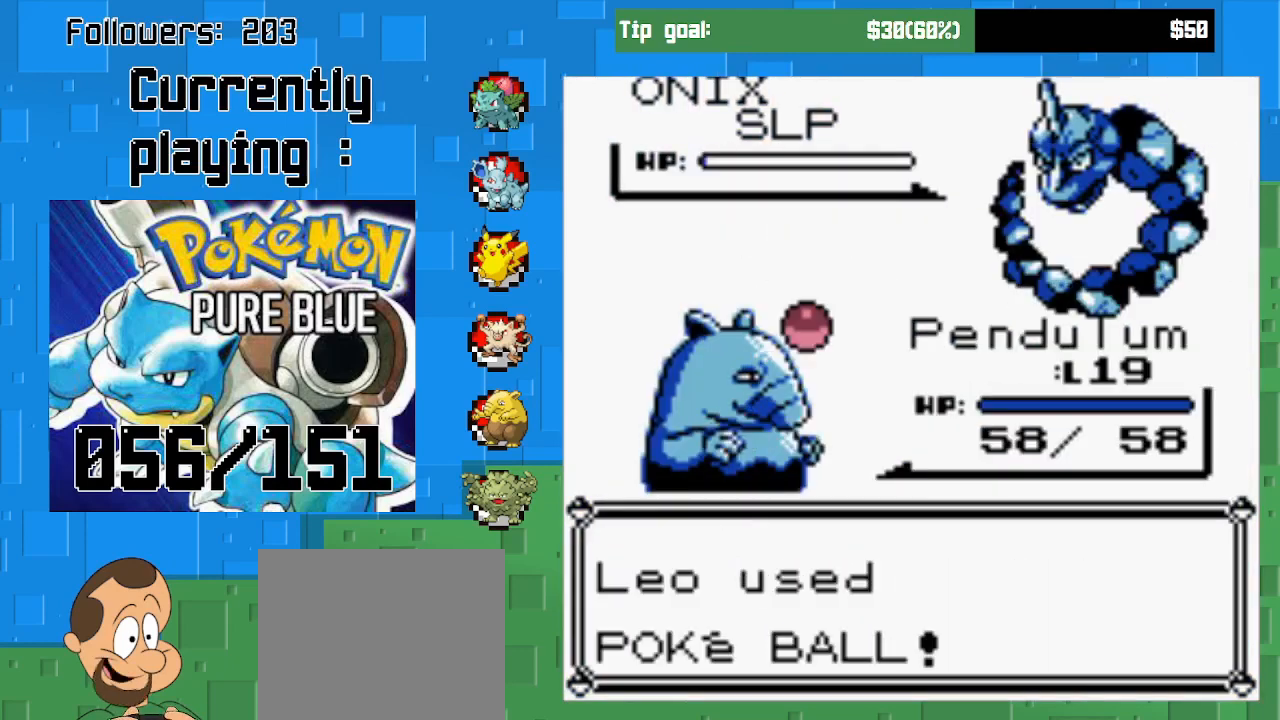
{"buttons": [], "left_stick": "center", "right_stick": "center", "events": []}
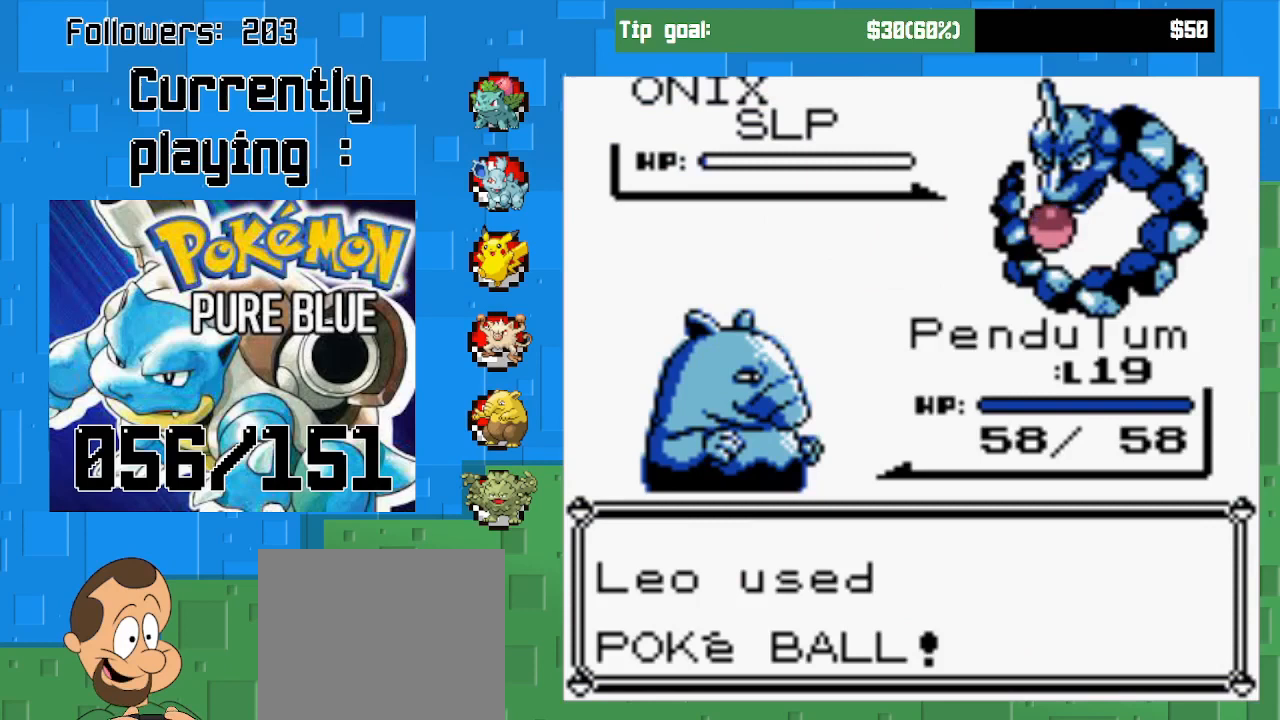
{"buttons": [], "left_stick": "center", "right_stick": "center", "events": []}
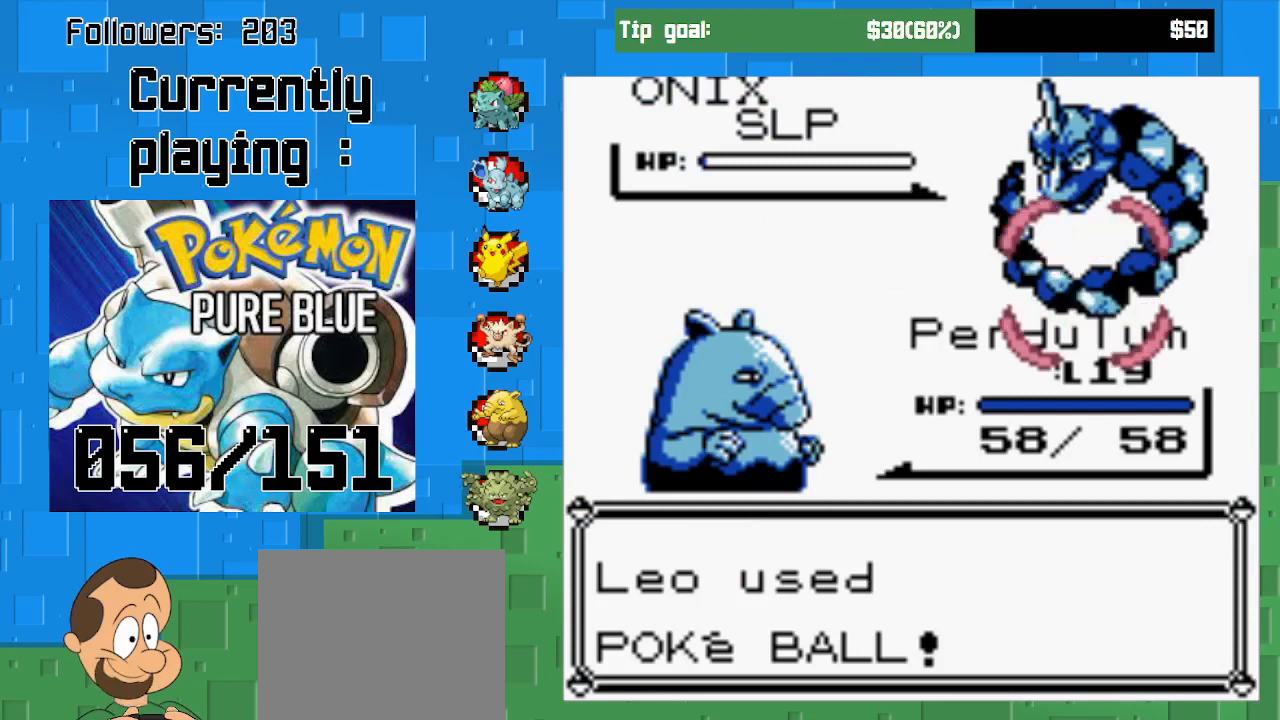
{"buttons": [], "left_stick": "center", "right_stick": "center", "events": []}
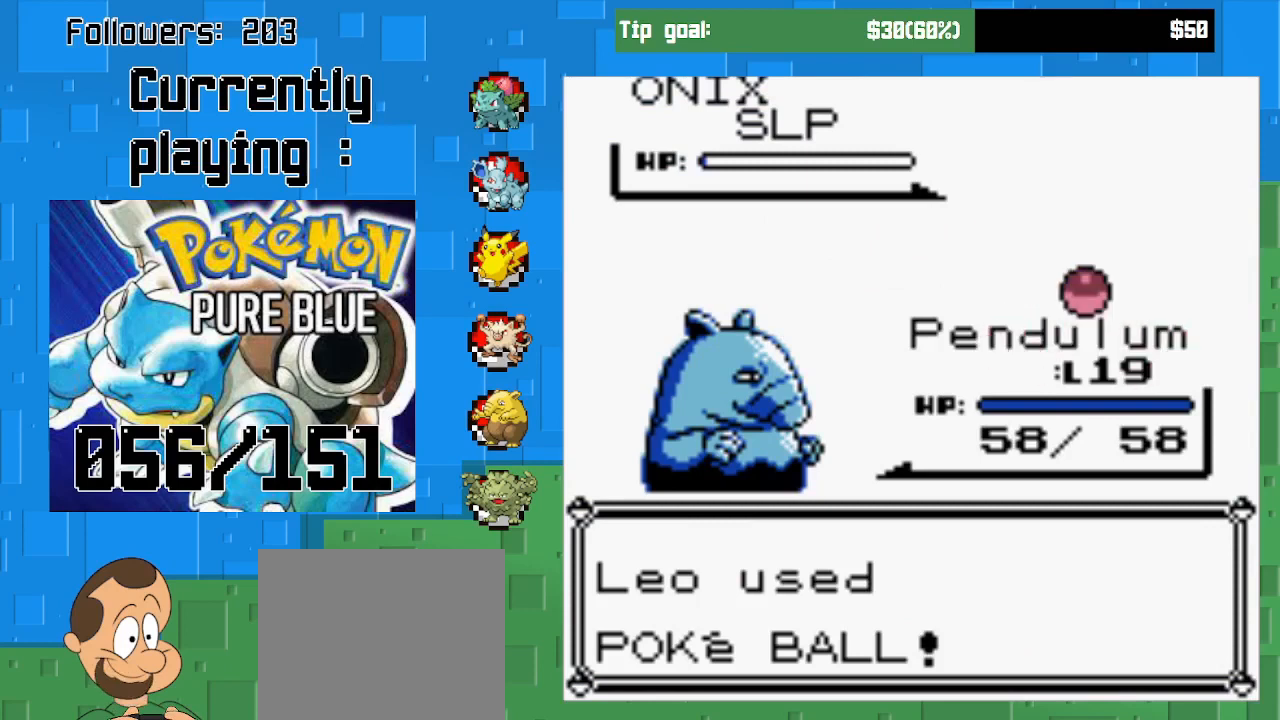
{"buttons": [], "left_stick": "center", "right_stick": "center", "events": []}